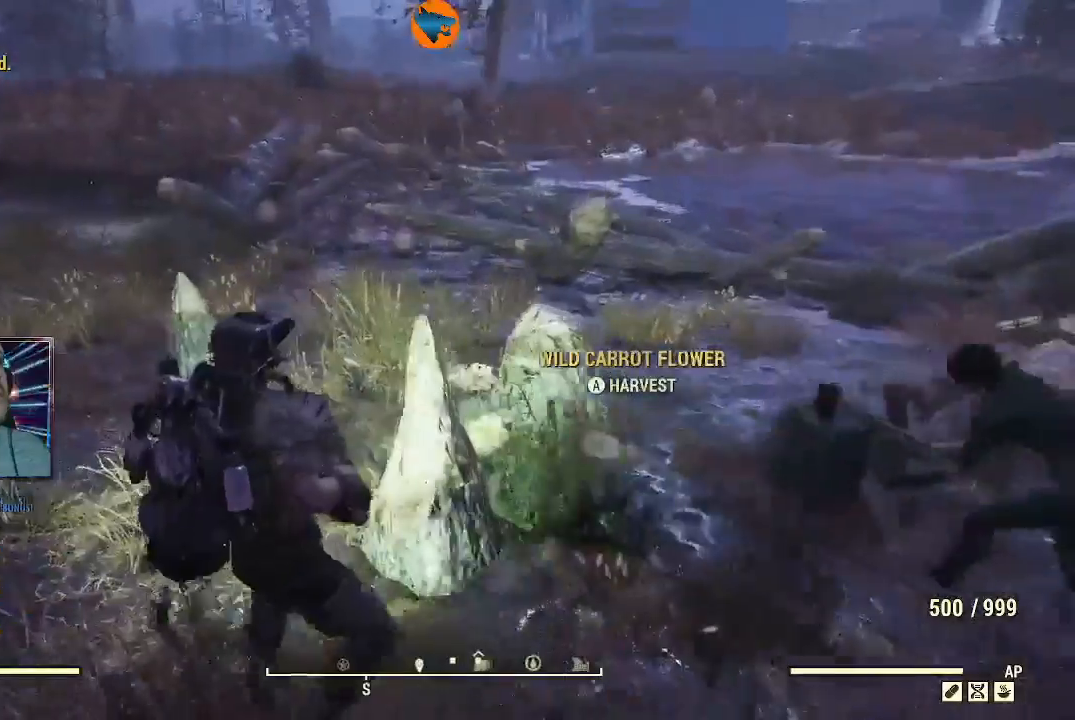
Gameplay with a controller (Xbox layout); each line is a JSON object with the inputs held at the frame after it (dt_ms = milliseconds from this image to that frame). "events" lists button and stick changes between this image and that frame as [ms after this image, input, new state], when the widget could be followed in between. Not read: L2.
{"dt_ms": 1000, "buttons": [], "left_stick": "up", "right_stick": "center"}
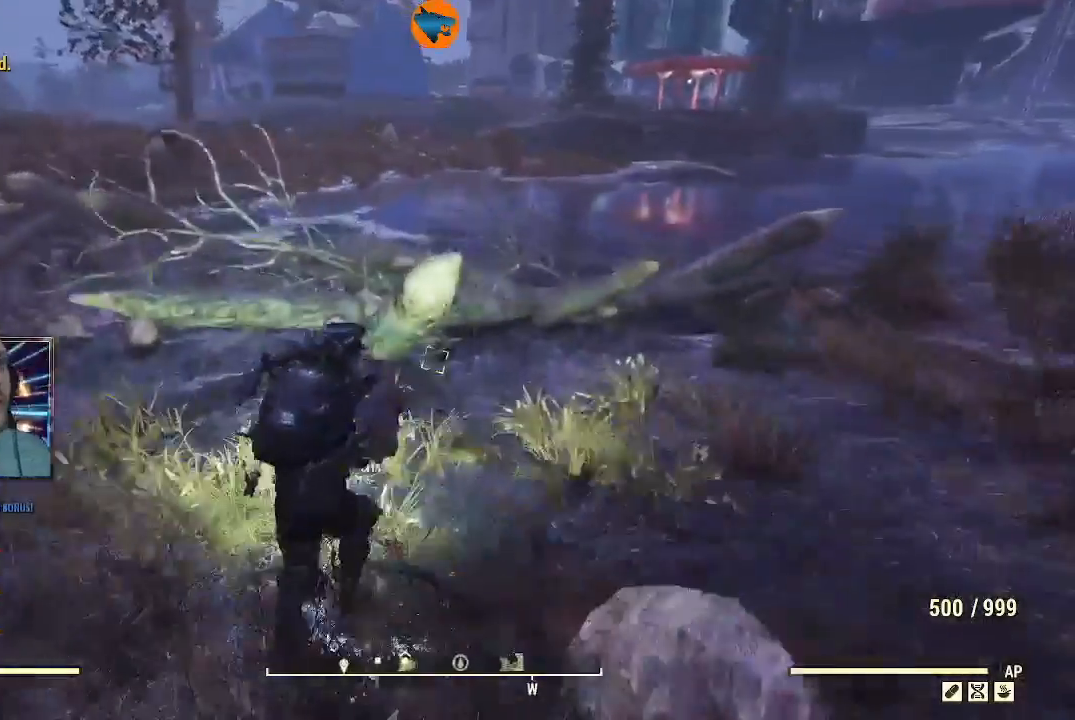
{"dt_ms": 500, "buttons": [], "left_stick": "up", "right_stick": "center", "events": [[100, "Y", "down"], [233, "Y", "up"]]}
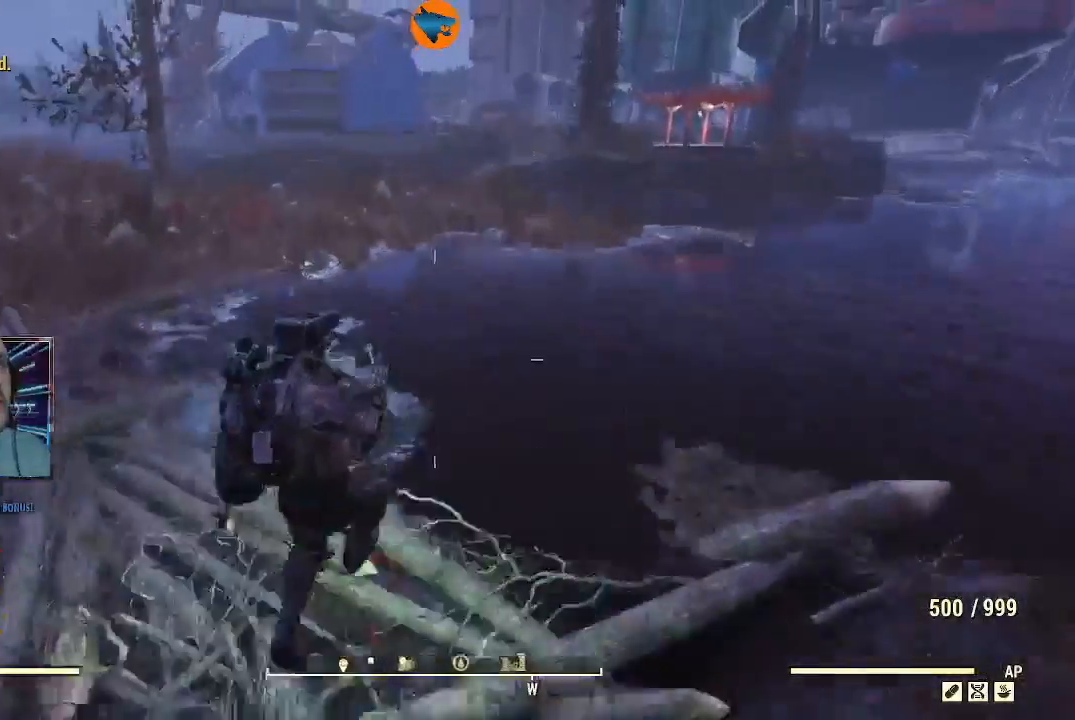
{"dt_ms": 500, "buttons": [], "left_stick": "up", "right_stick": "center", "events": []}
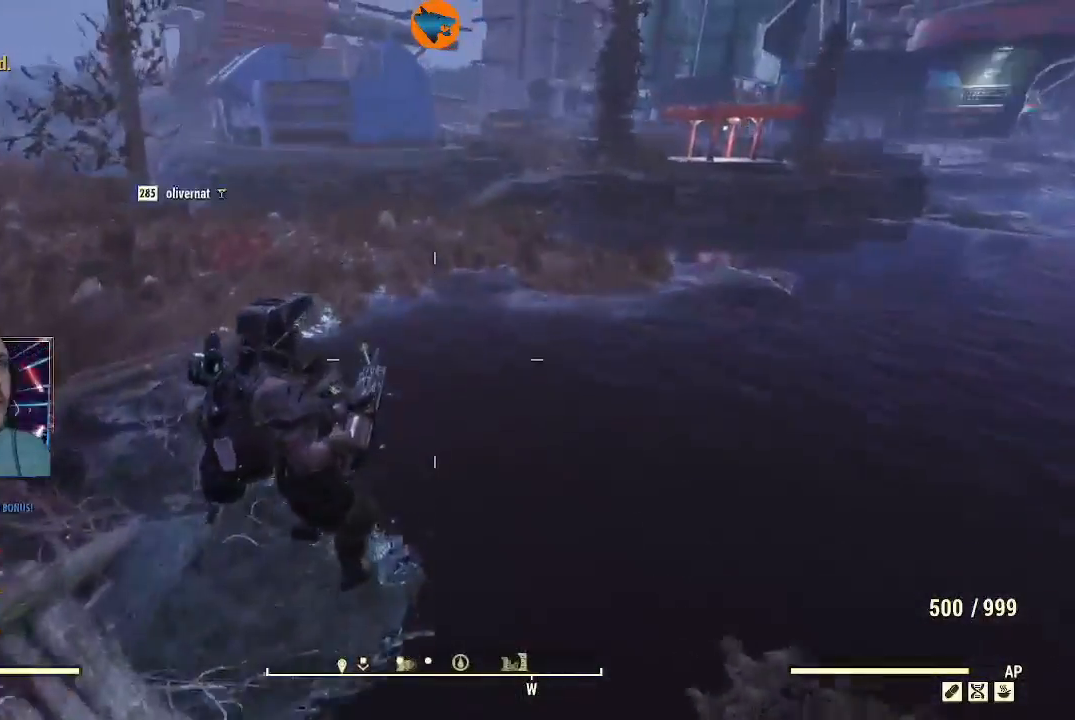
{"dt_ms": 500, "buttons": [], "left_stick": "up-left", "right_stick": "center", "events": [[500, "left_stick", "up-left"]]}
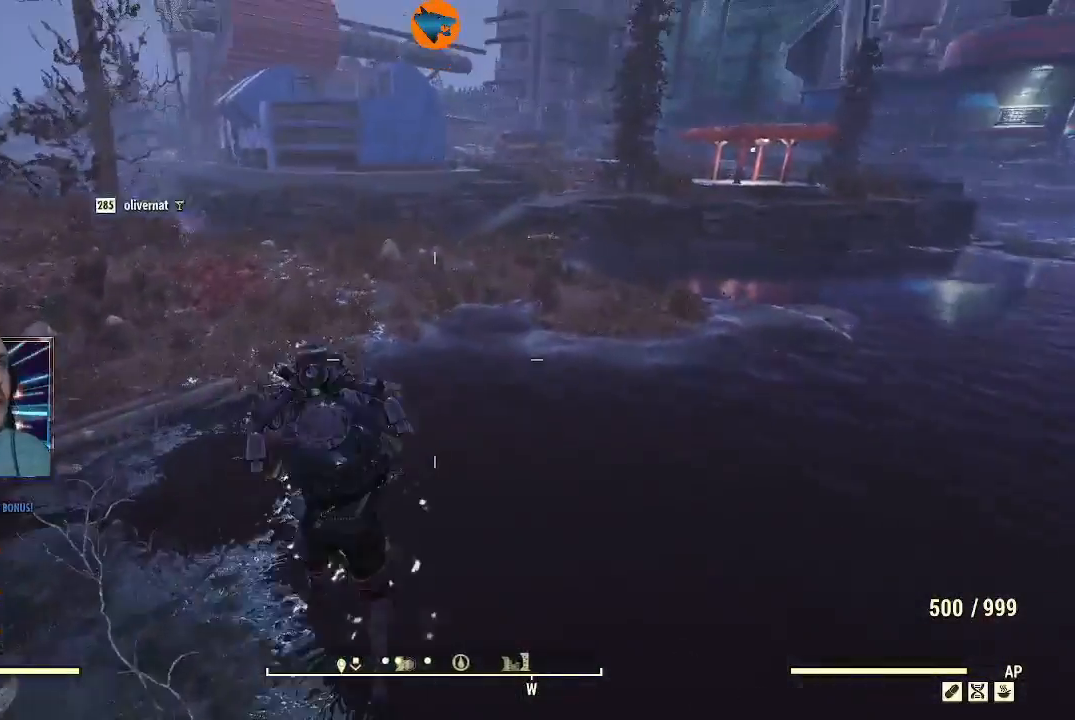
{"dt_ms": 500, "buttons": [], "left_stick": "up-left", "right_stick": "center", "events": [[67, "right_stick", "left"], [333, "right_stick", "center"]]}
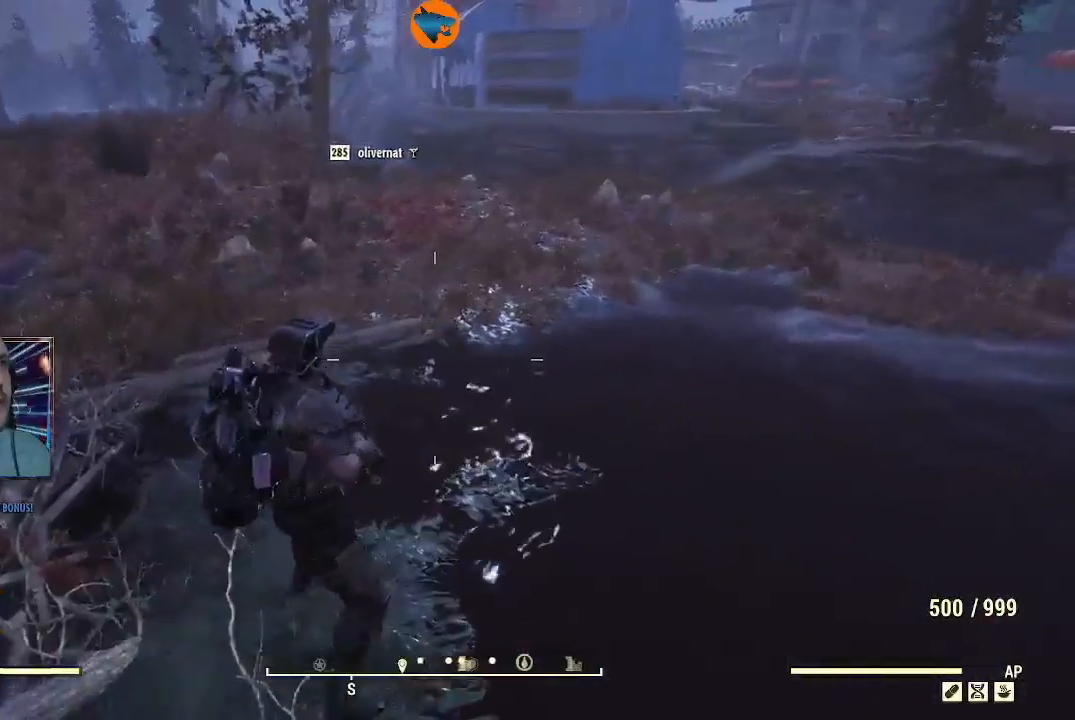
{"dt_ms": 500, "buttons": [], "left_stick": "up-left", "right_stick": "center", "events": []}
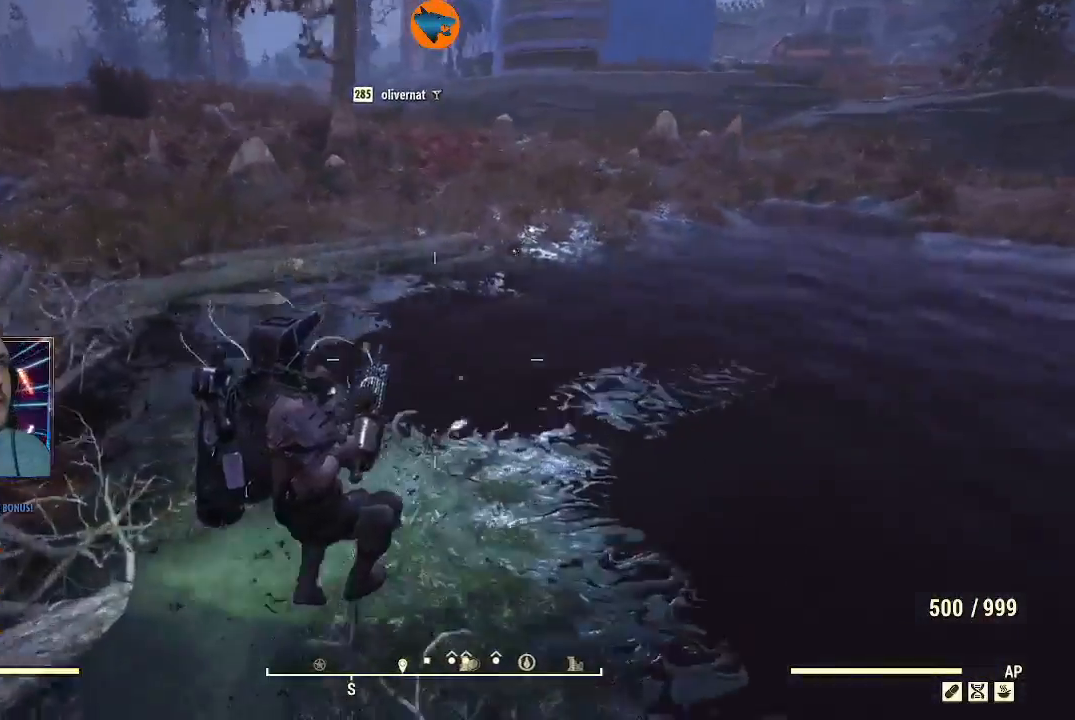
{"dt_ms": 1000, "buttons": ["L3"], "left_stick": "up", "right_stick": "center"}
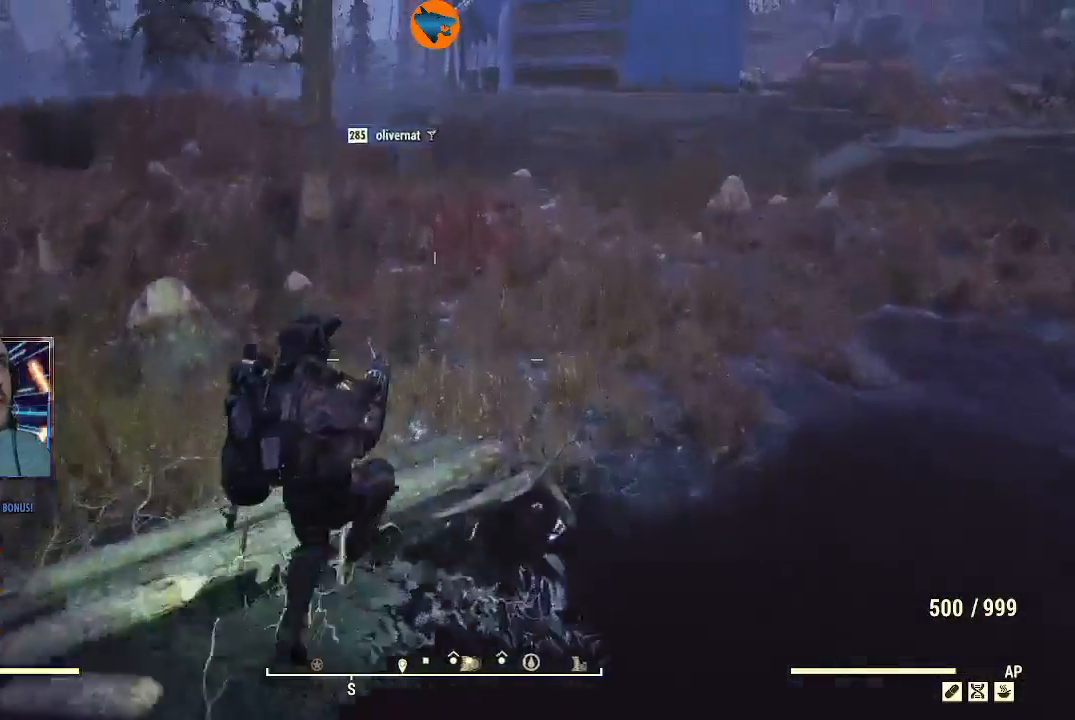
{"dt_ms": 500, "buttons": [], "left_stick": "up", "right_stick": "right"}